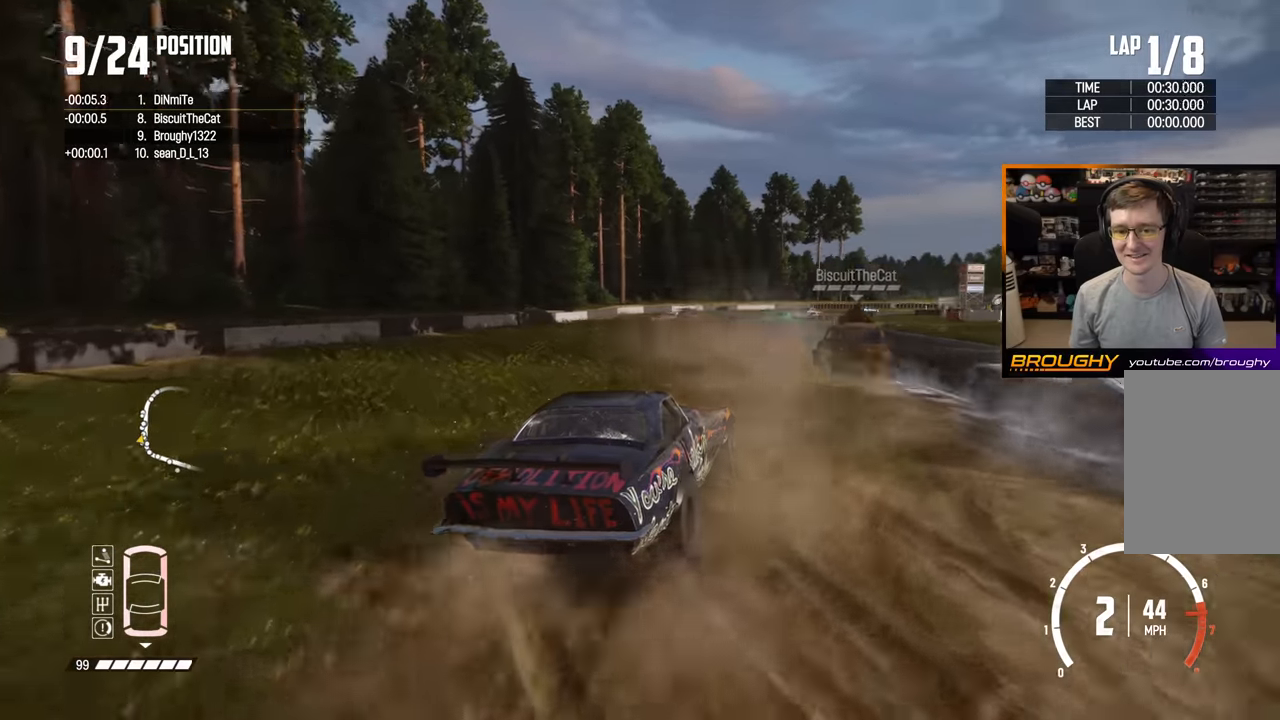
Gameplay with a controller (Xbox layout); each line is a JSON object with the inputs held at the frame after it. "events" lists button and stick changes between this image and that frame as [ms after this image, input, new state], when the widget could be followed in between. Not read: L3 R3.
{"buttons": ["R2"], "left_stick": "center", "right_stick": "center", "events": [[167, "left_stick", "up-left"], [317, "left_stick", "center"]]}
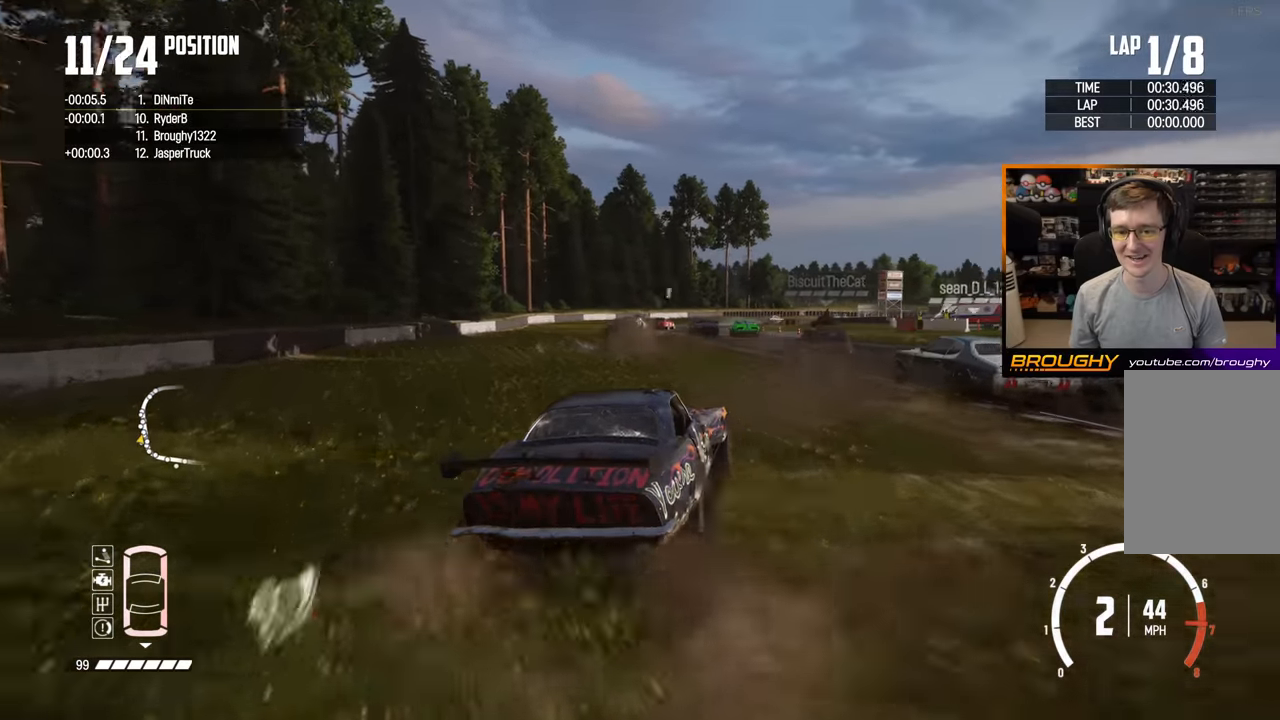
{"buttons": ["R2"], "left_stick": "center", "right_stick": "center", "events": [[17, "left_stick", "up-left"], [200, "left_stick", "center"]]}
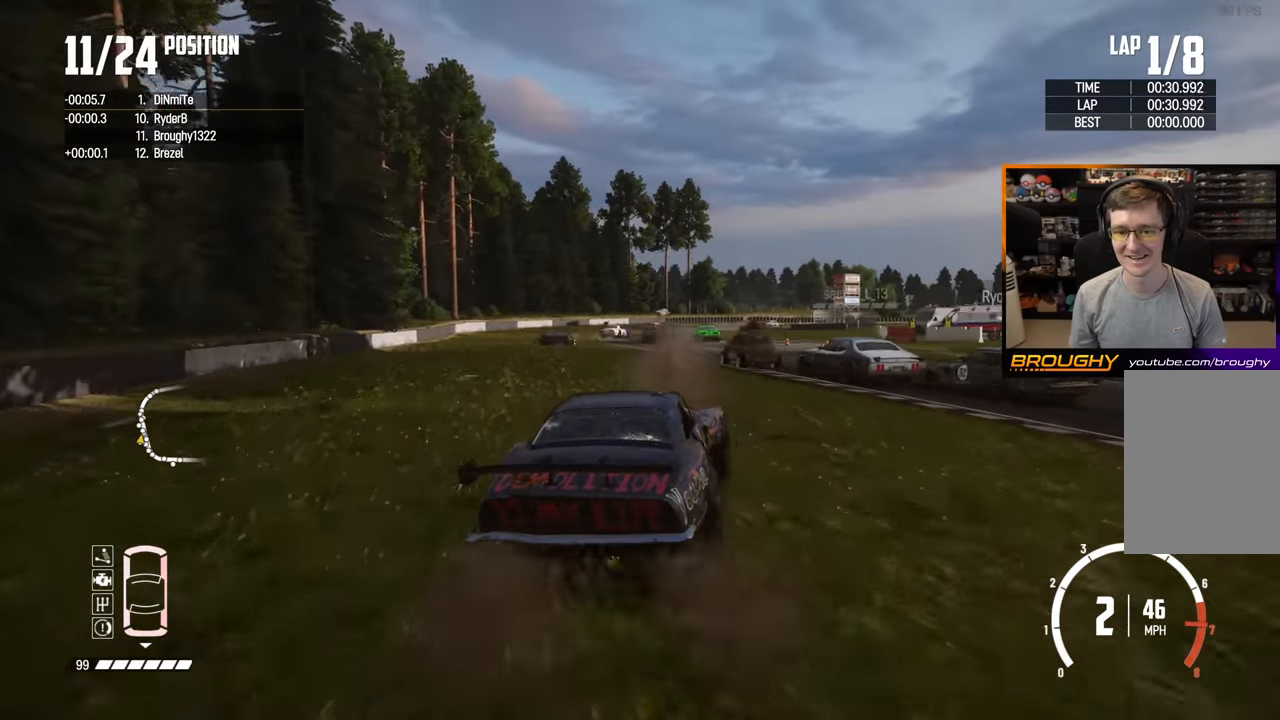
{"buttons": ["R2"], "left_stick": "left", "right_stick": "center", "events": [[17, "left_stick", "up-left"], [167, "left_stick", "center"], [383, "left_stick", "left"]]}
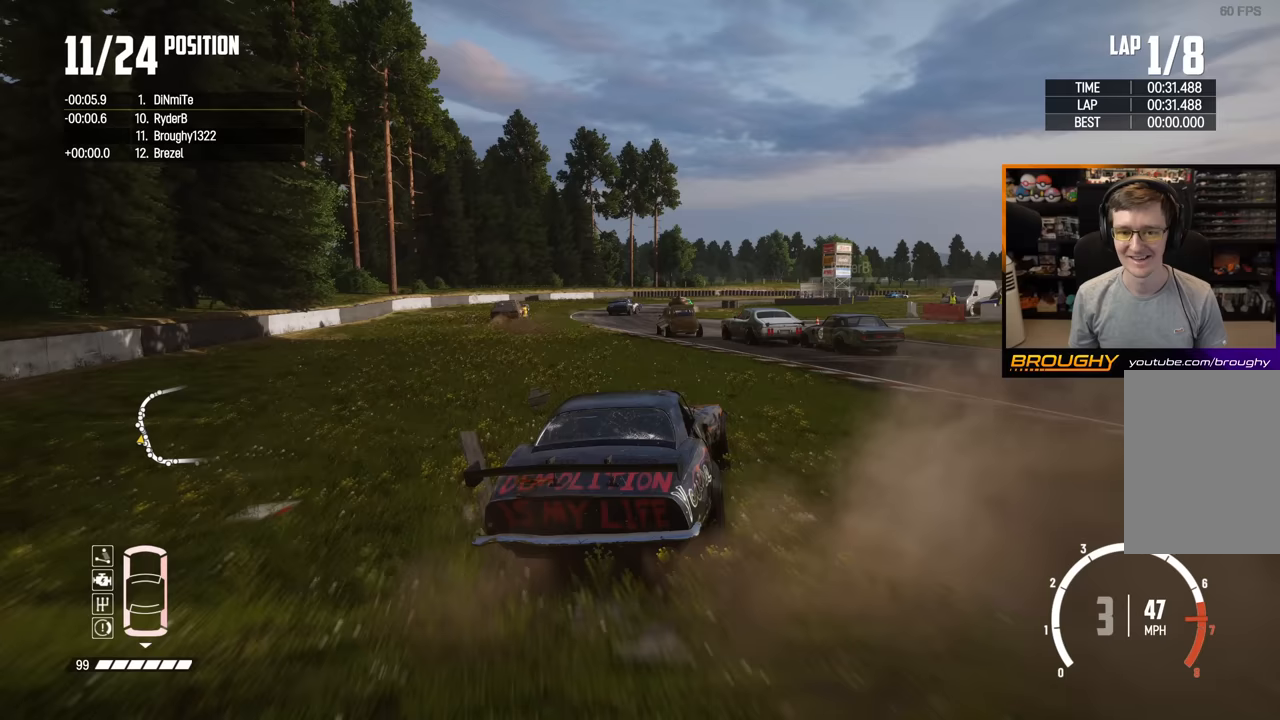
{"buttons": ["R2"], "left_stick": "center", "right_stick": "center", "events": [[117, "left_stick", "center"], [200, "left_stick", "up-left"], [383, "left_stick", "center"]]}
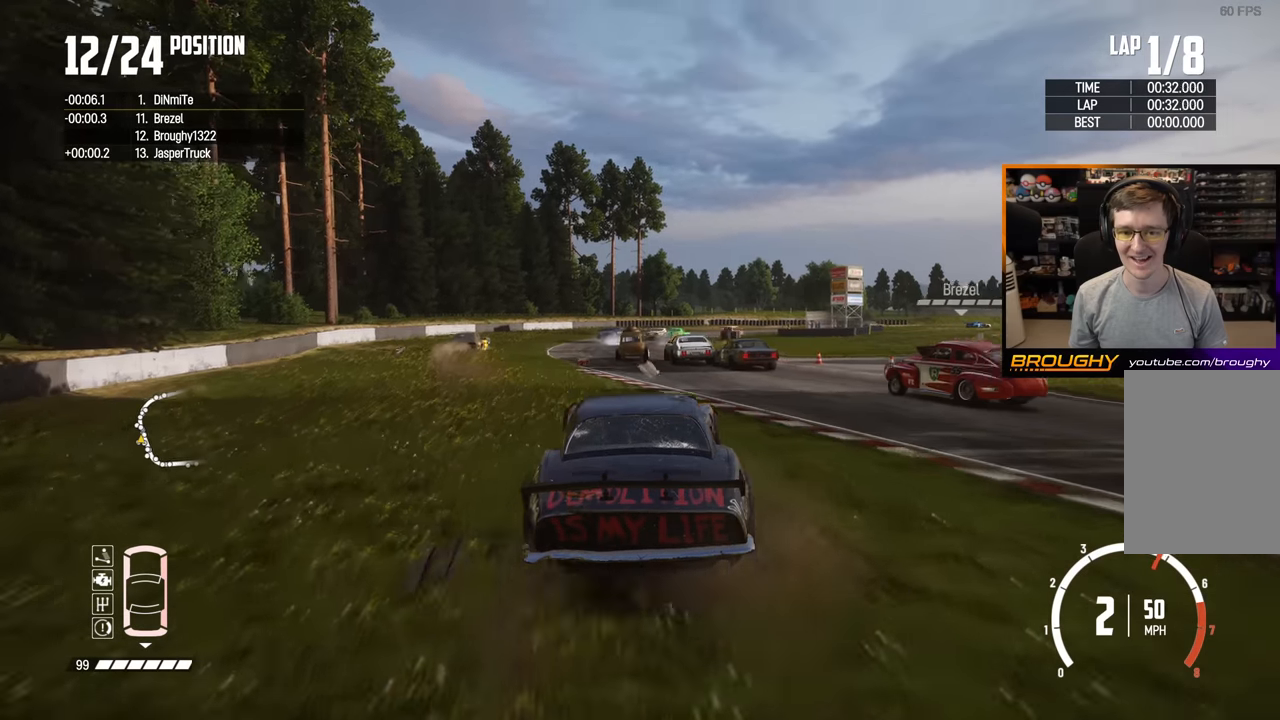
{"buttons": ["R2"], "left_stick": "right", "right_stick": "center", "events": [[233, "left_stick", "right"]]}
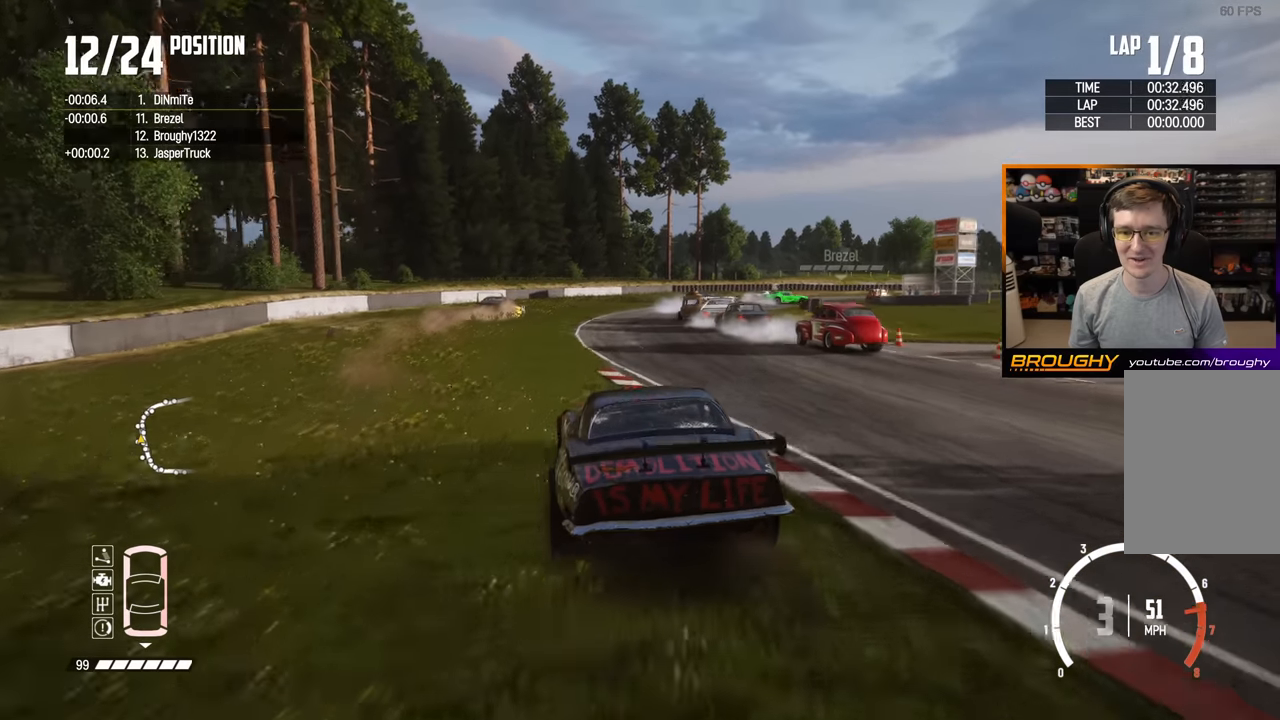
{"buttons": ["R2"], "left_stick": "right", "right_stick": "center", "events": []}
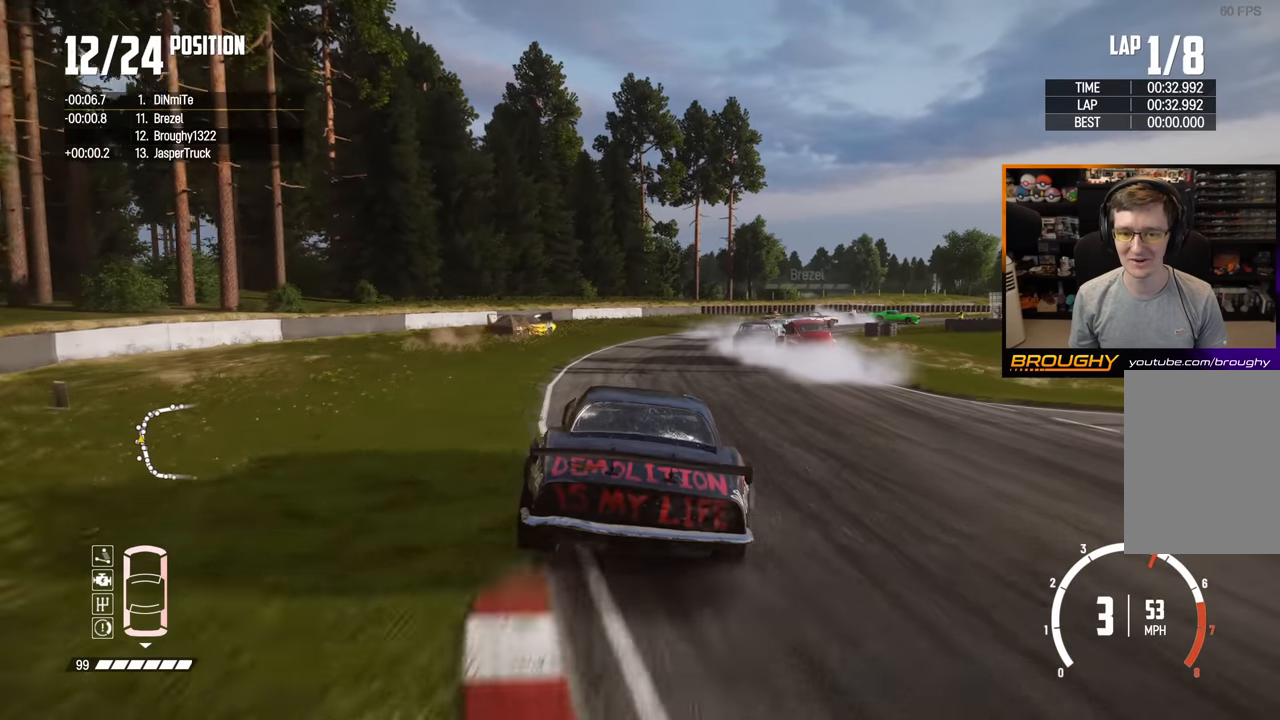
{"buttons": [], "left_stick": "right", "right_stick": "center", "events": [[467, "R2", "up"]]}
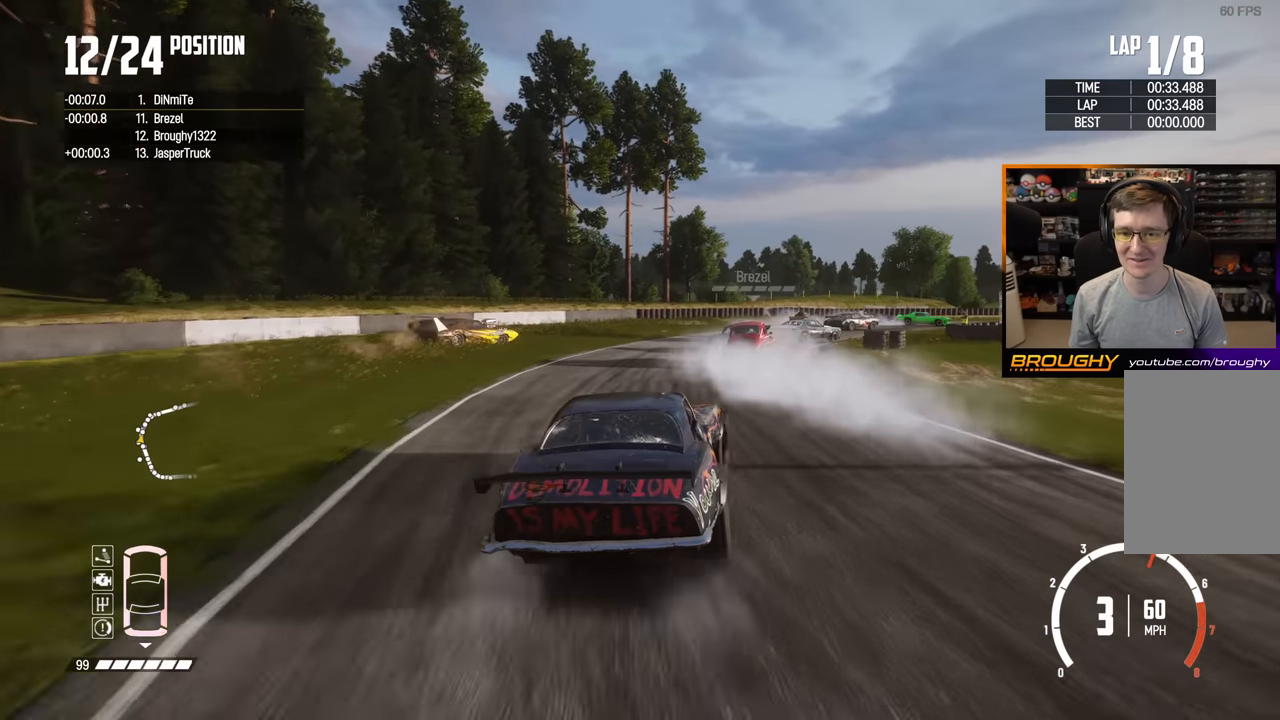
{"buttons": [], "left_stick": "right", "right_stick": "center", "events": []}
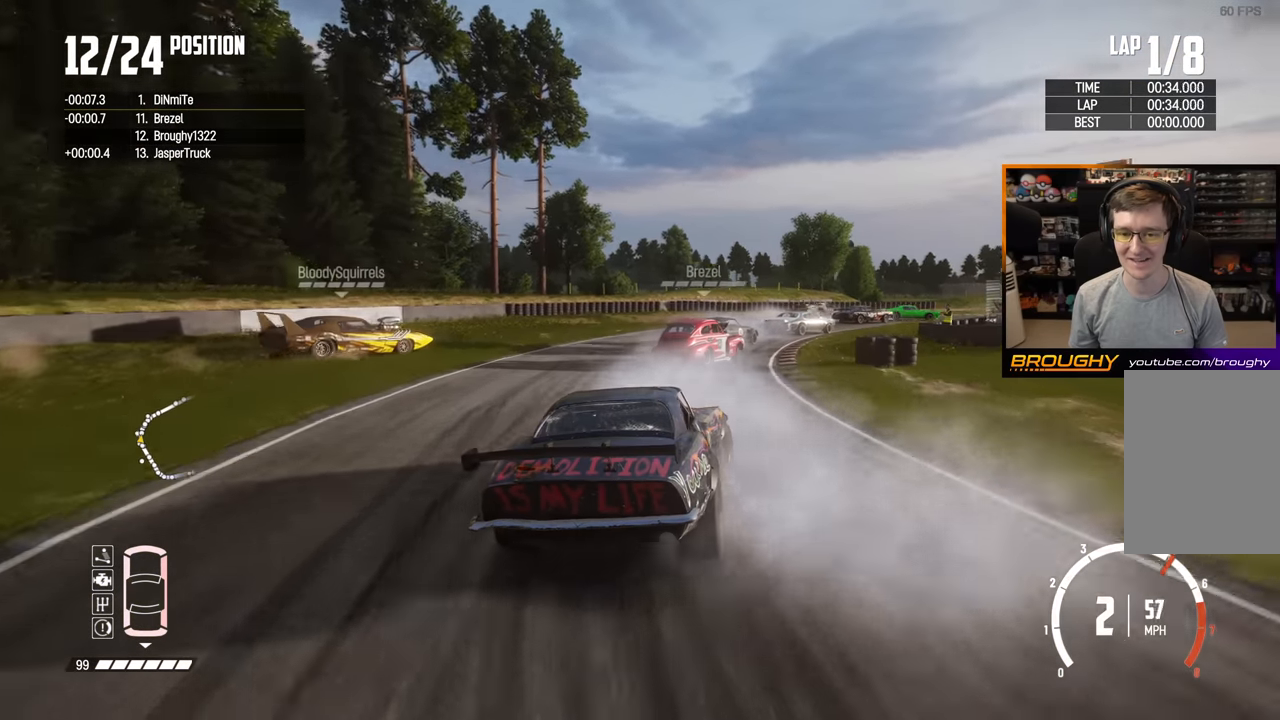
{"buttons": ["R2"], "left_stick": "center", "right_stick": "center", "events": [[33, "R2", "down"], [50, "left_stick", "center"], [233, "left_stick", "right"], [467, "left_stick", "center"]]}
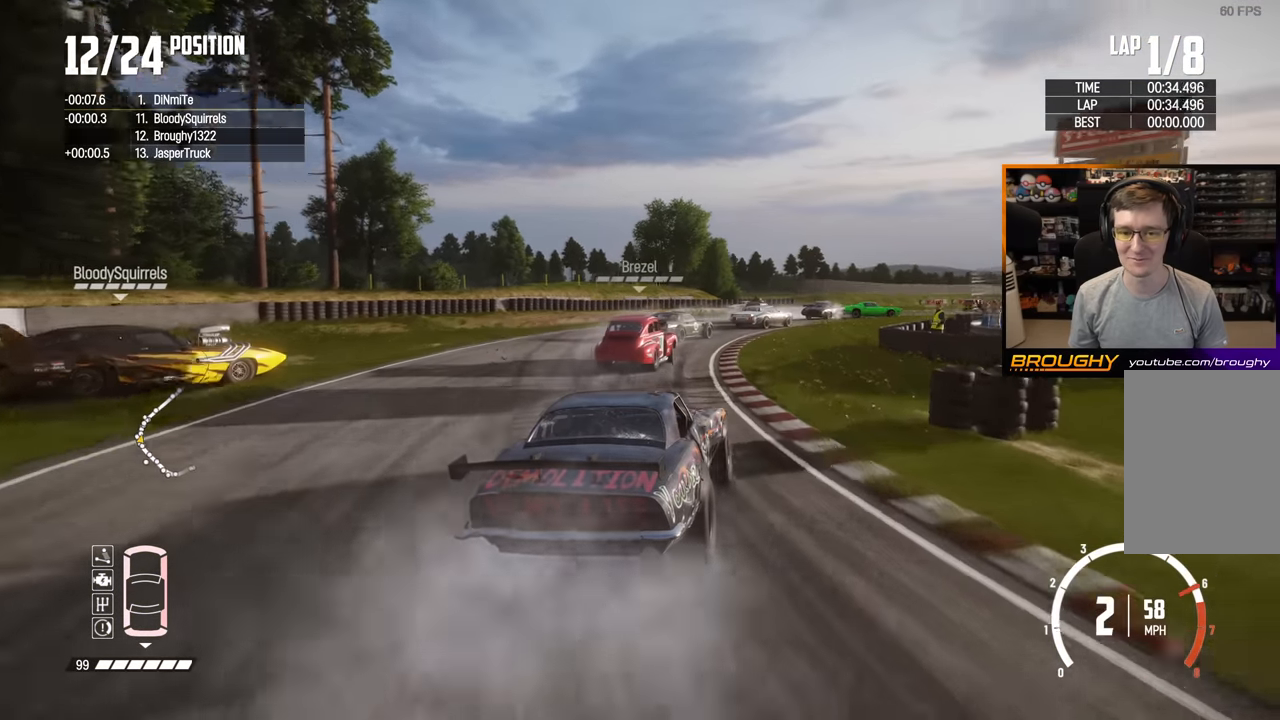
{"buttons": ["R2"], "left_stick": "right", "right_stick": "center", "events": [[233, "left_stick", "right"]]}
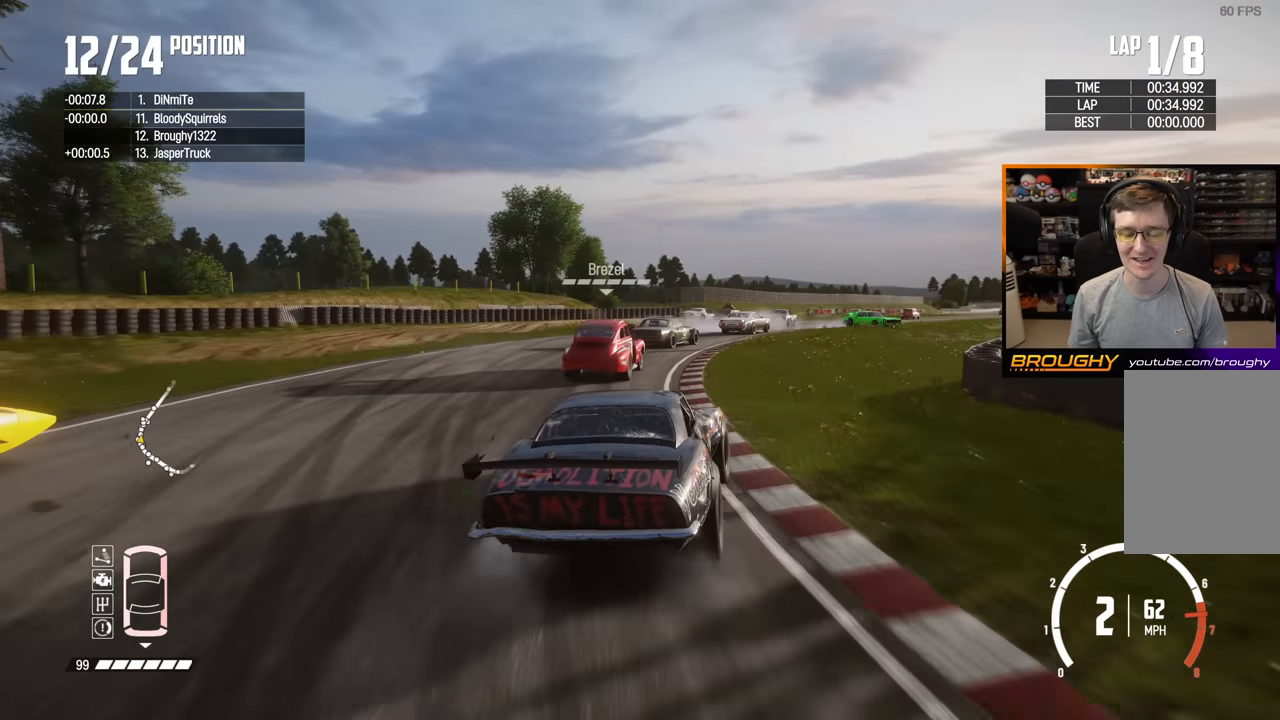
{"buttons": ["R2"], "left_stick": "center", "right_stick": "center", "events": [[217, "left_stick", "center"]]}
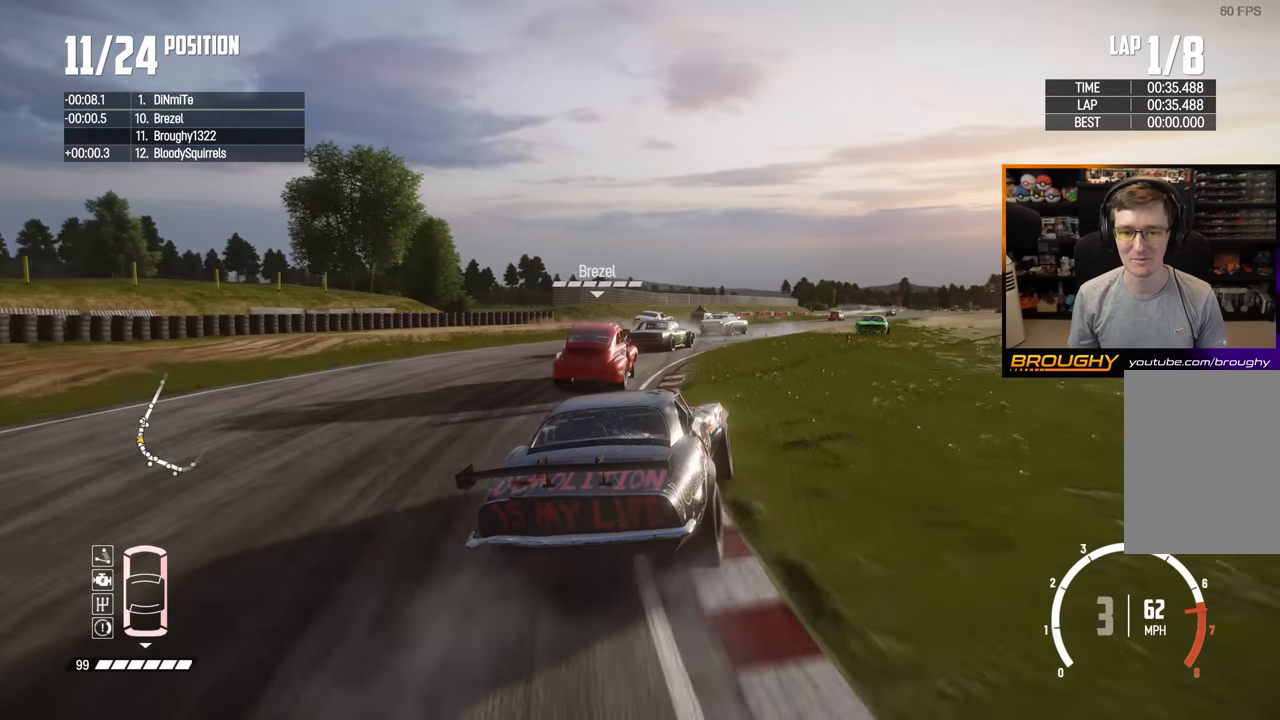
{"buttons": ["R2"], "left_stick": "center", "right_stick": "center", "events": [[33, "left_stick", "right"], [333, "left_stick", "up-left"], [483, "left_stick", "center"]]}
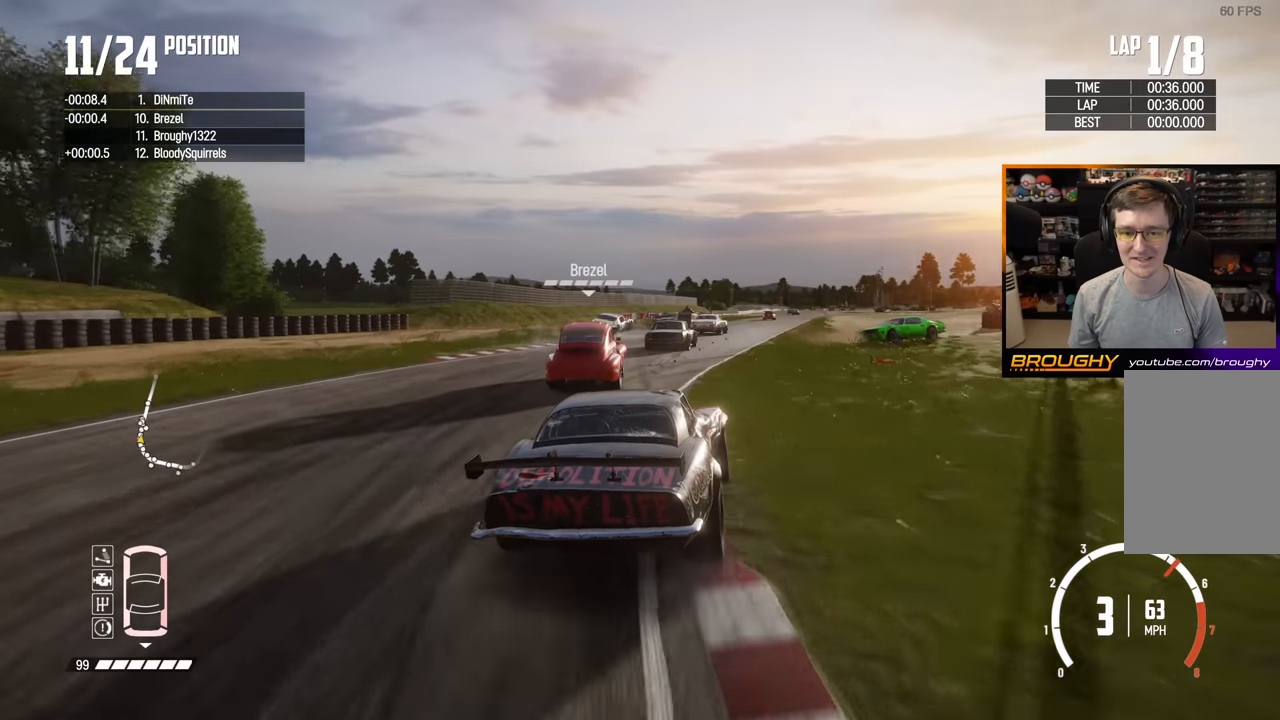
{"buttons": ["R2"], "left_stick": "center", "right_stick": "center", "events": [[133, "left_stick", "right"], [283, "left_stick", "center"]]}
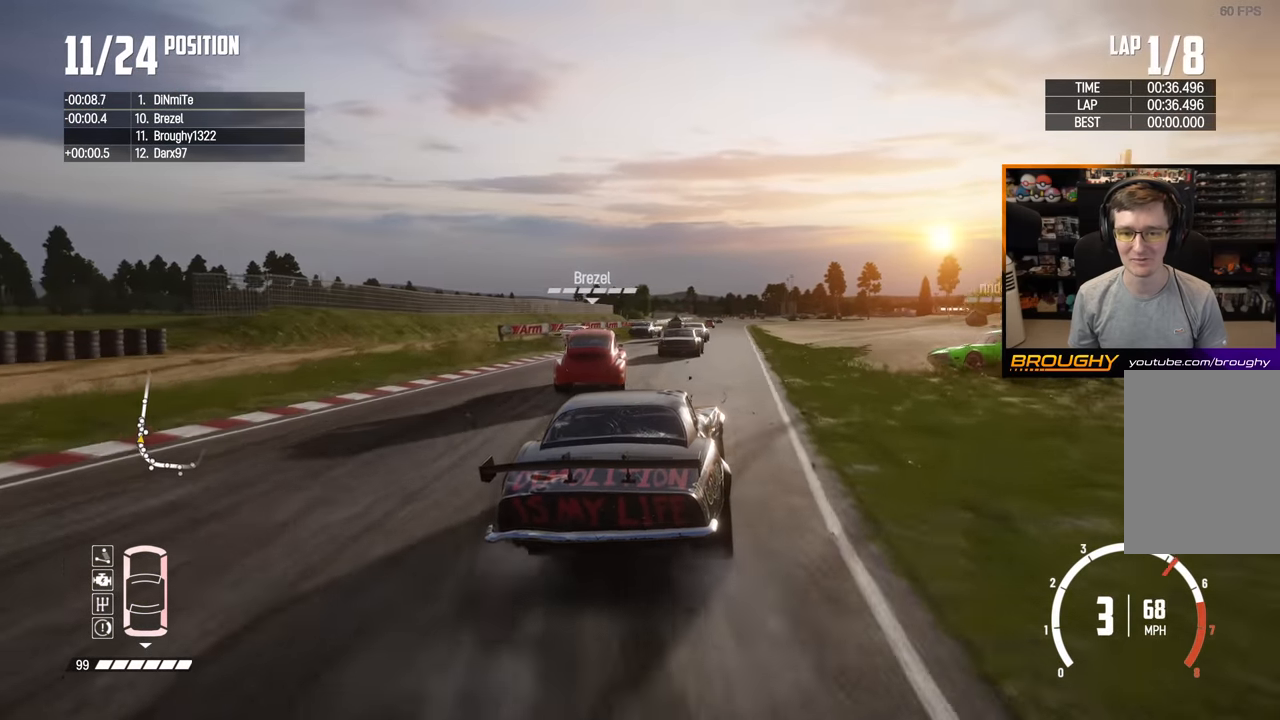
{"buttons": ["R2"], "left_stick": "center", "right_stick": "center", "events": []}
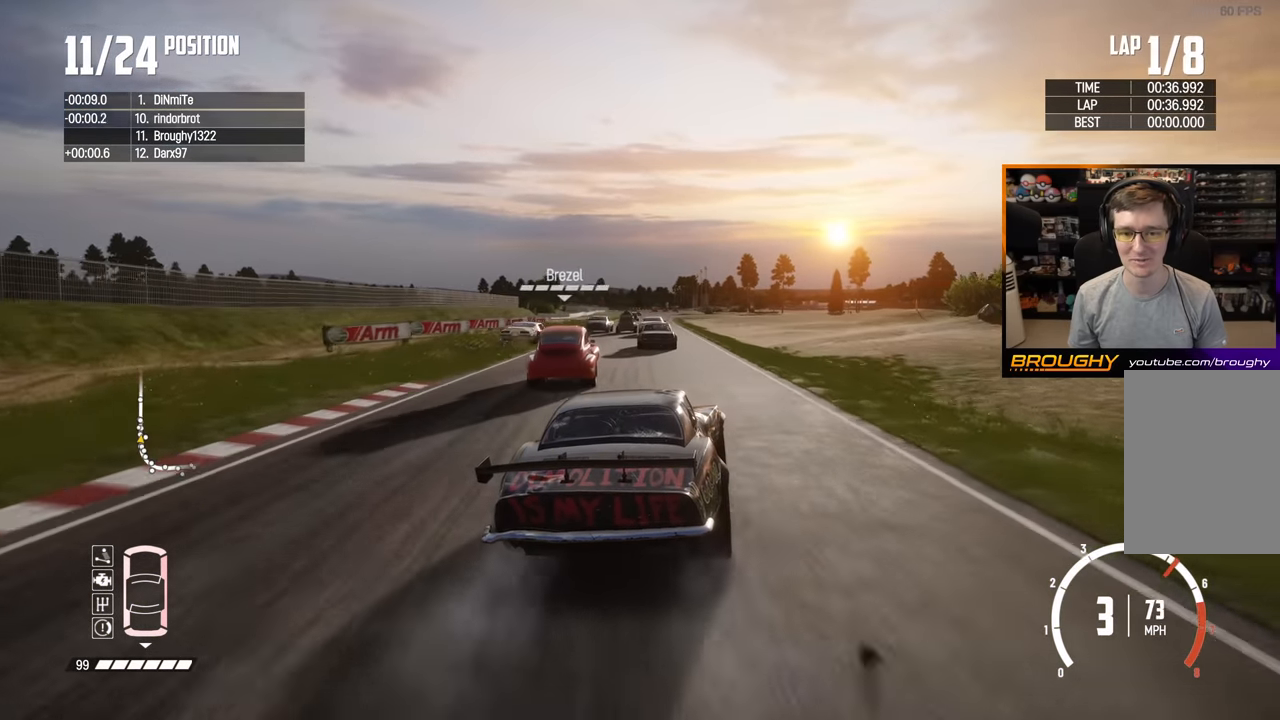
{"buttons": ["R2"], "left_stick": "center", "right_stick": "center", "events": [[50, "left_stick", "up-left"], [433, "left_stick", "center"]]}
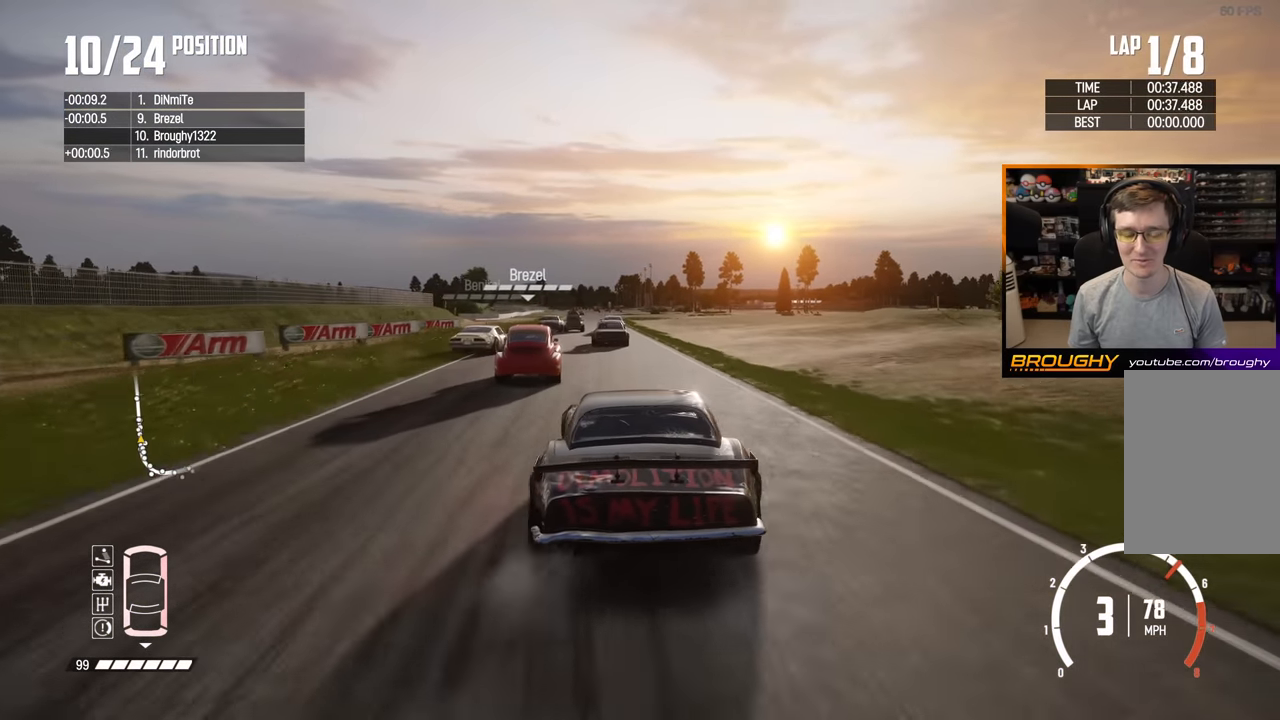
{"buttons": ["R2"], "left_stick": "right", "right_stick": "center", "events": [[483, "left_stick", "right"]]}
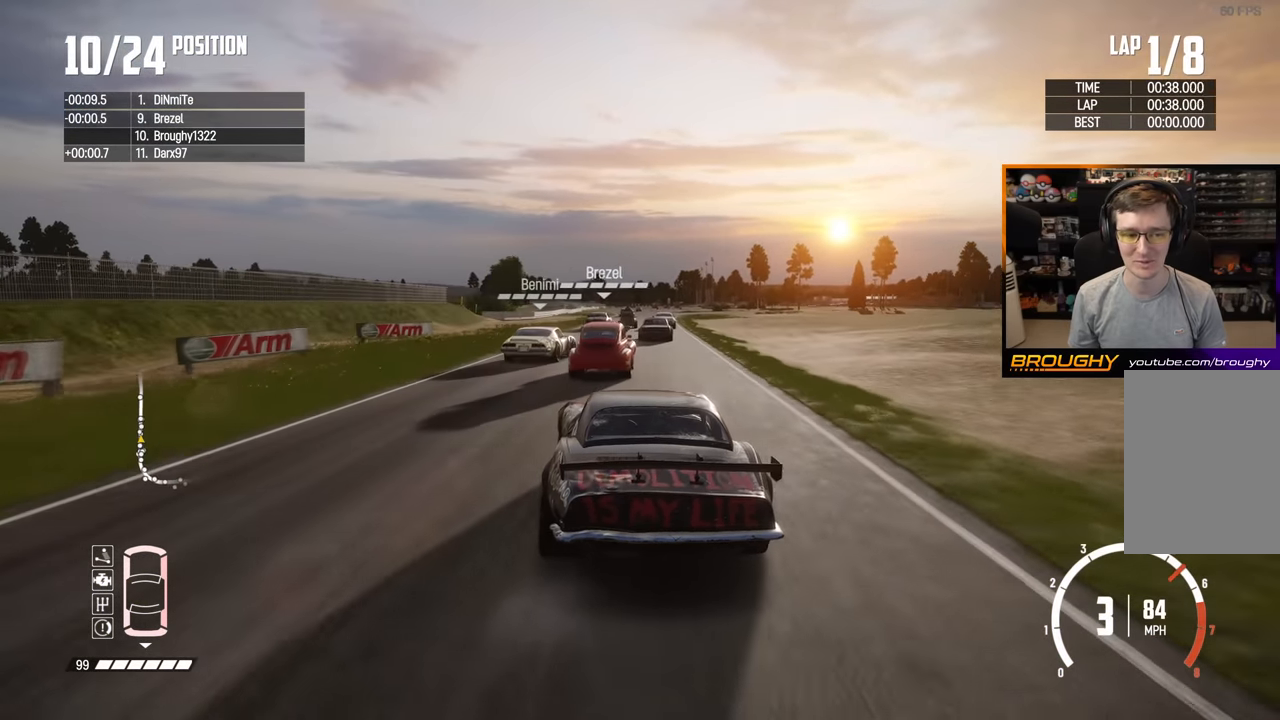
{"buttons": ["R2"], "left_stick": "right", "right_stick": "center", "events": [[150, "left_stick", "center"], [400, "left_stick", "right"]]}
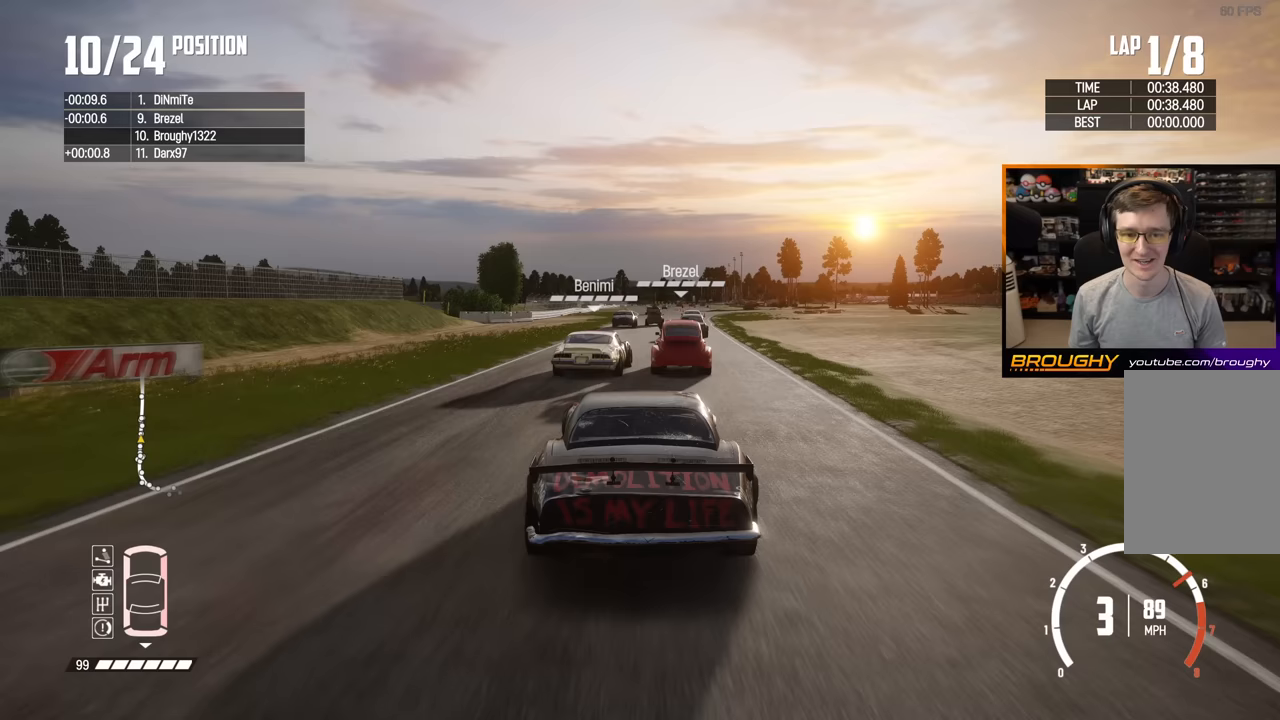
{"buttons": ["R2"], "left_stick": "center", "right_stick": "center", "events": [[467, "left_stick", "center"]]}
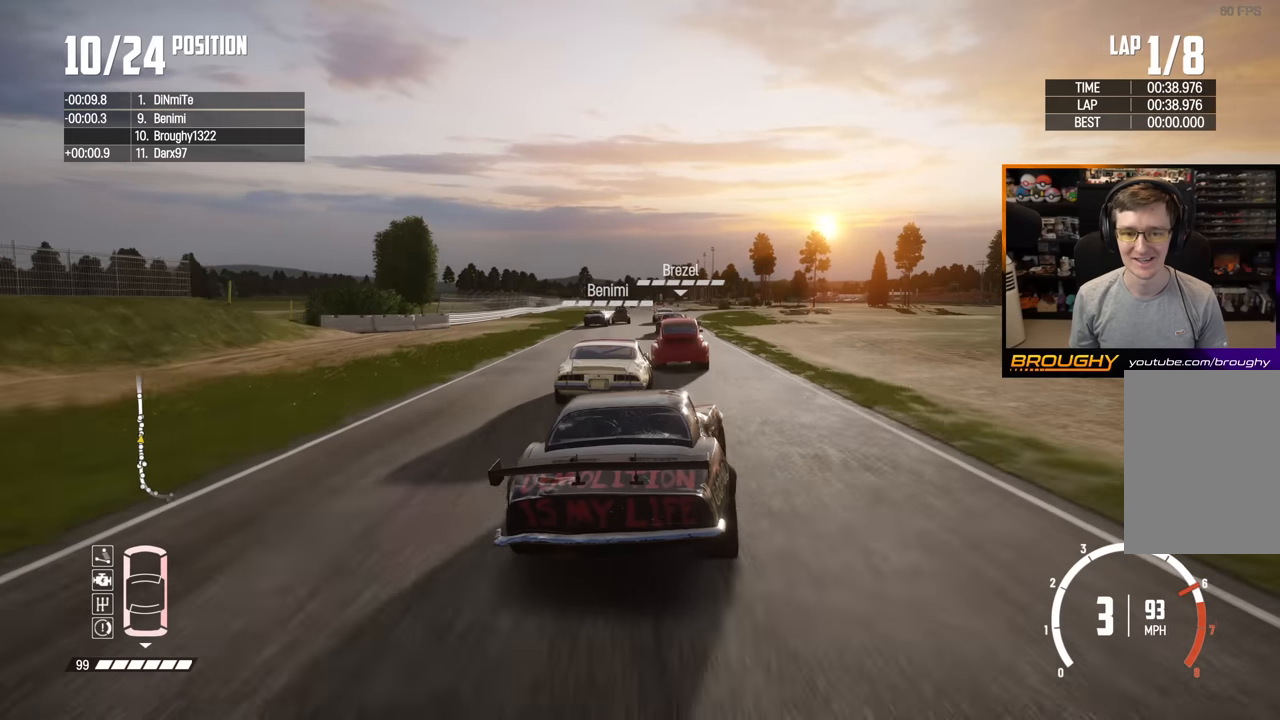
{"buttons": ["R2"], "left_stick": "up-left", "right_stick": "center", "events": [[67, "left_stick", "left"], [183, "left_stick", "up-left"]]}
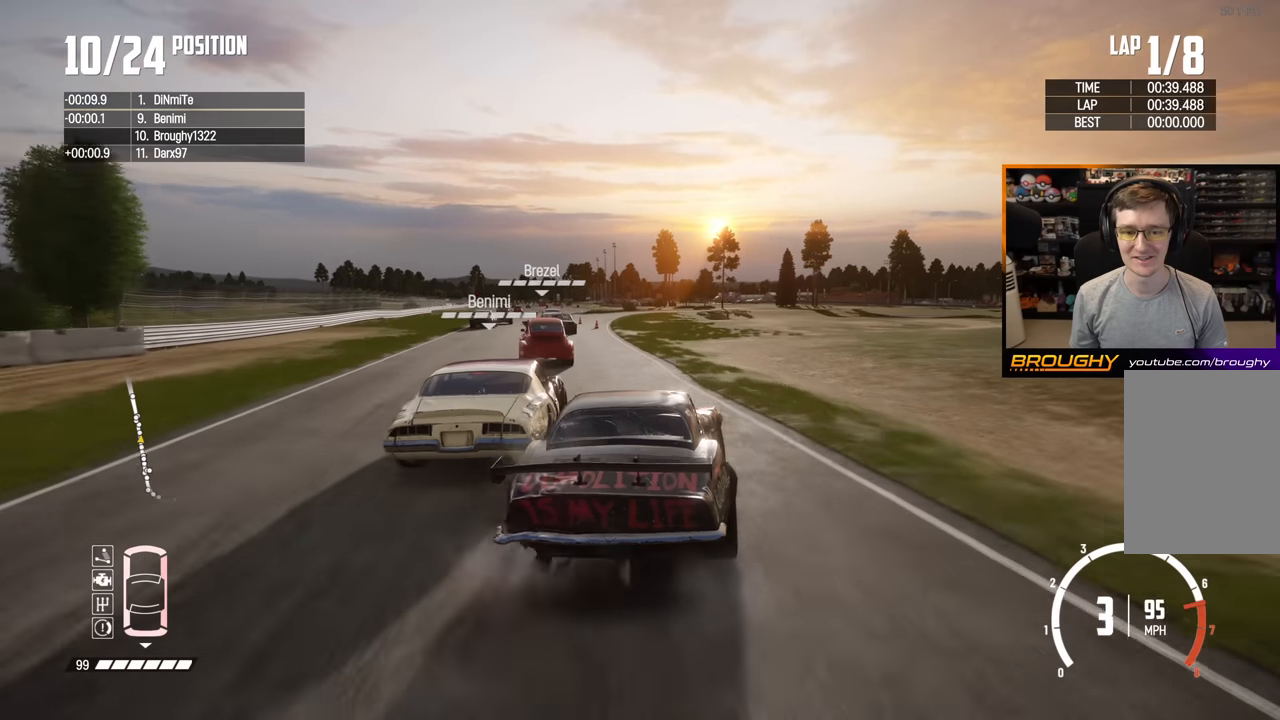
{"buttons": ["R2"], "left_stick": "right", "right_stick": "center", "events": [[67, "left_stick", "center"], [233, "left_stick", "left"], [350, "left_stick", "center"], [467, "left_stick", "right"]]}
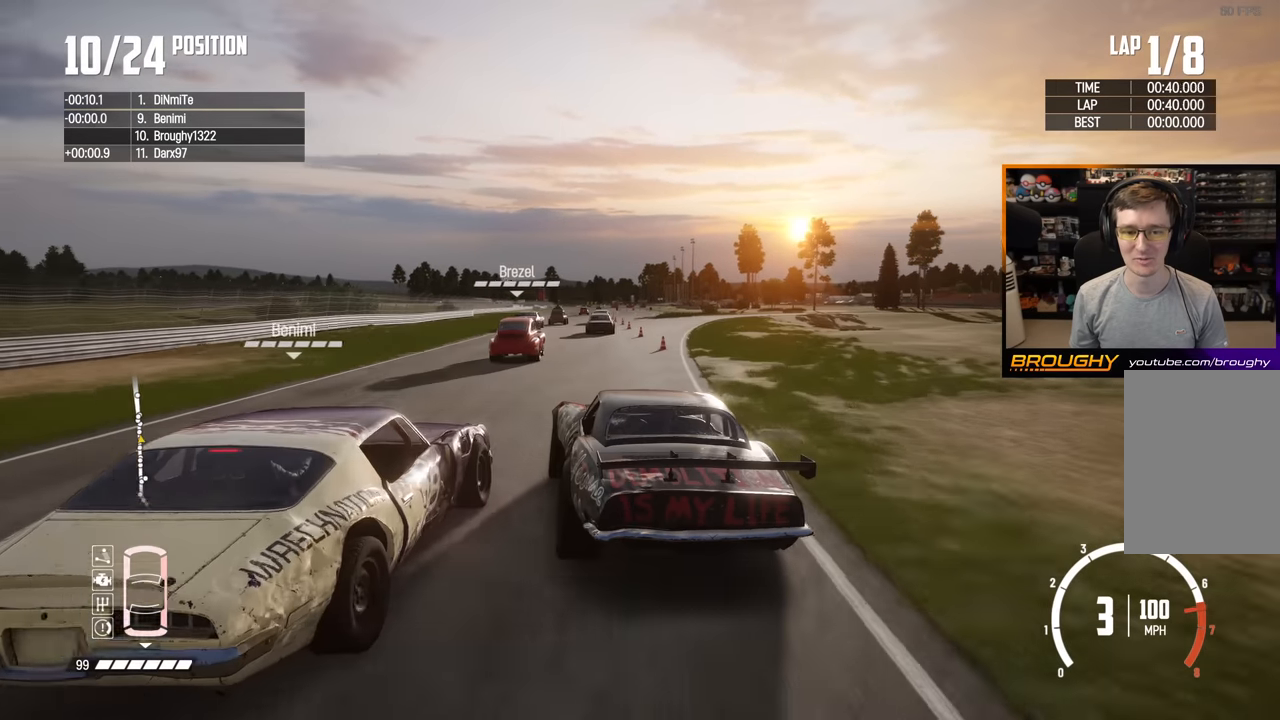
{"buttons": ["R2"], "left_stick": "center", "right_stick": "center", "events": [[183, "left_stick", "center"]]}
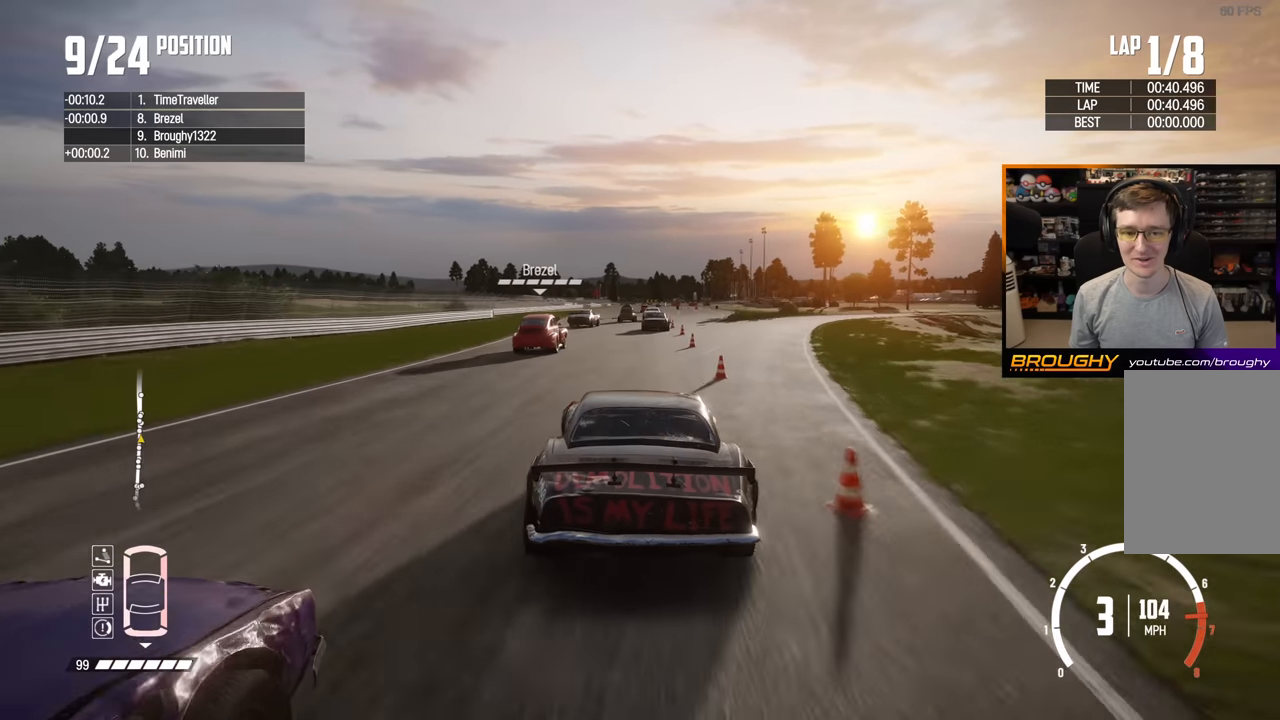
{"buttons": ["R2"], "left_stick": "center", "right_stick": "center", "events": []}
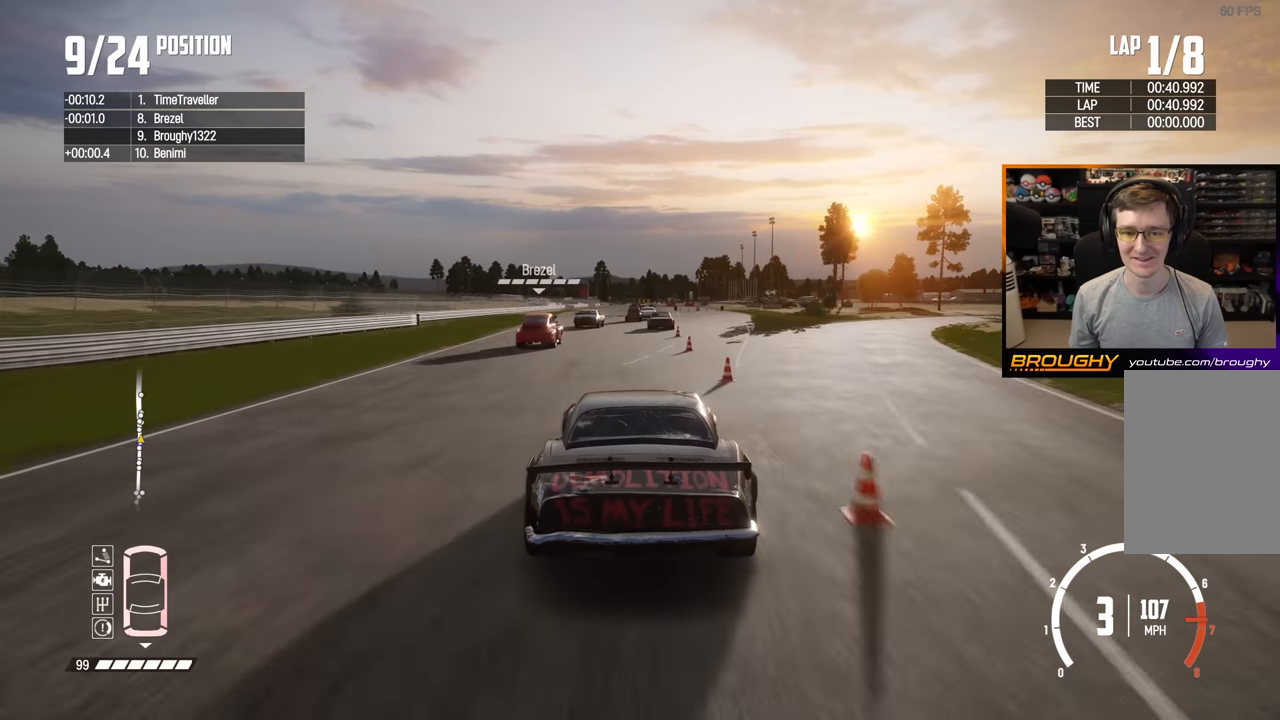
{"buttons": ["R2"], "left_stick": "center", "right_stick": "center", "events": [[217, "left_stick", "up-left"], [300, "left_stick", "center"]]}
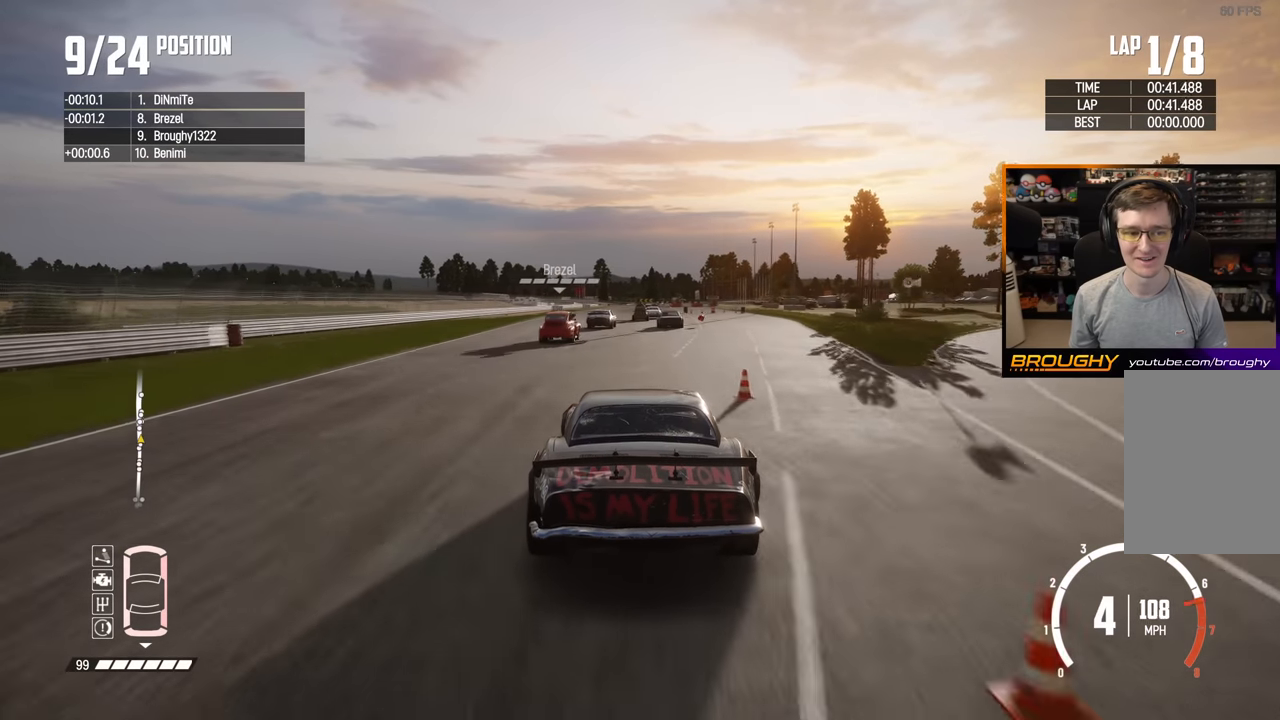
{"buttons": ["R2"], "left_stick": "right", "right_stick": "center", "events": [[500, "left_stick", "right"]]}
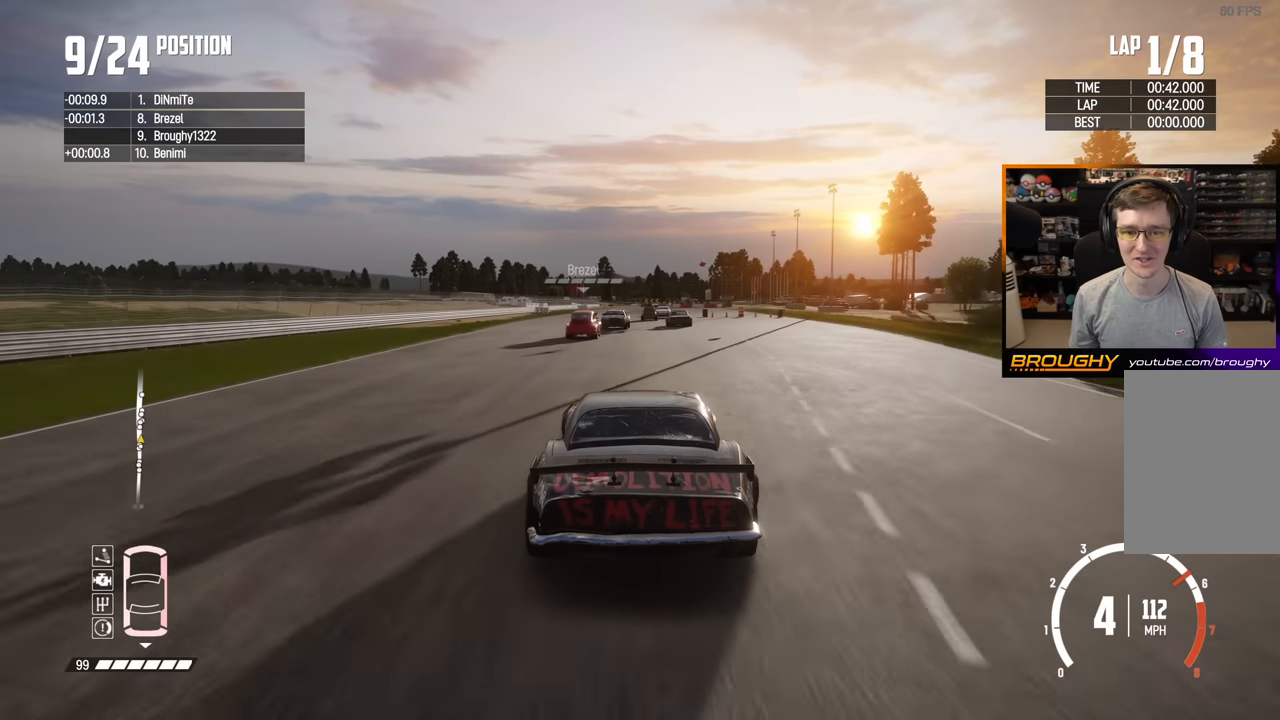
{"buttons": ["R2"], "left_stick": "center", "right_stick": "center", "events": [[200, "left_stick", "center"]]}
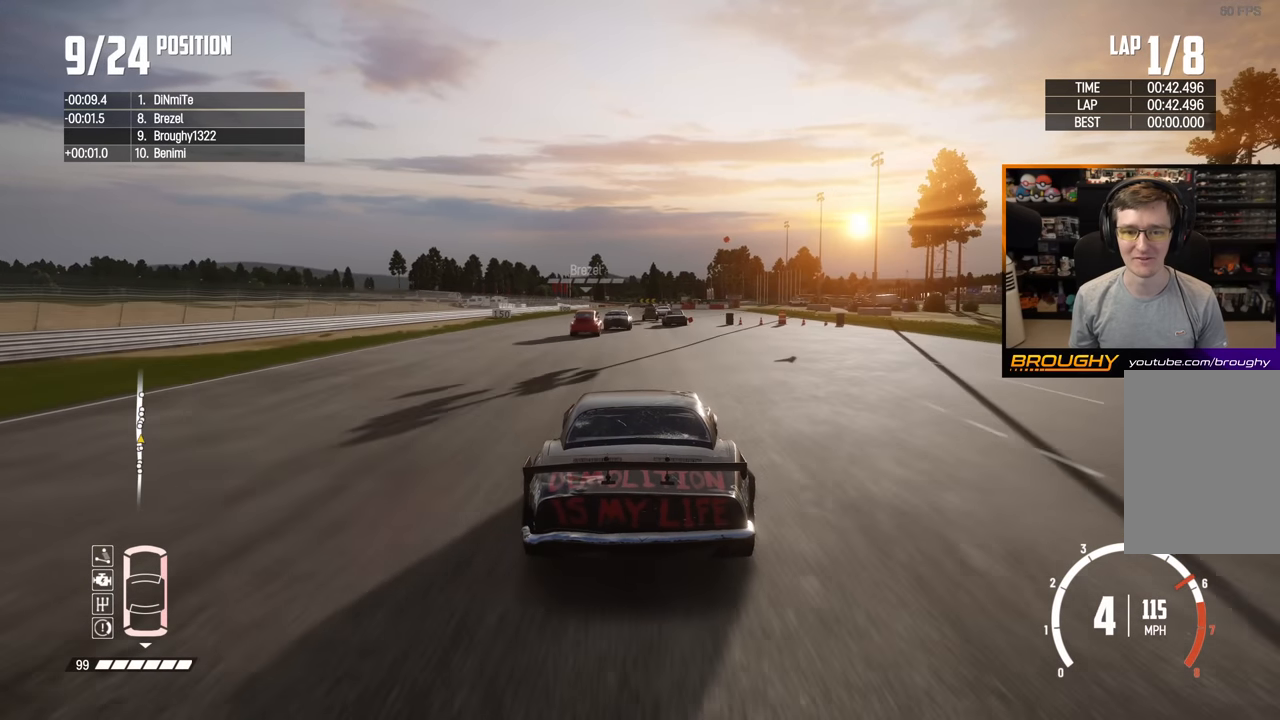
{"buttons": ["R2"], "left_stick": "center", "right_stick": "center", "events": []}
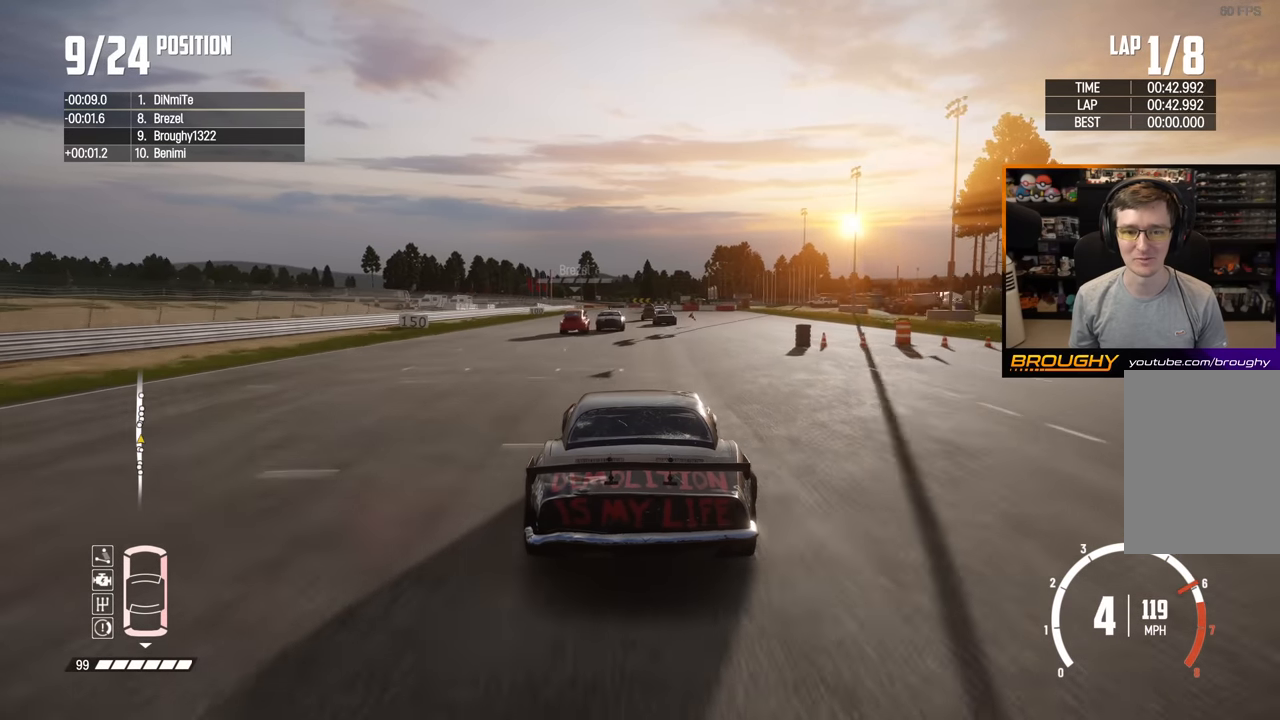
{"buttons": ["R2"], "left_stick": "right", "right_stick": "center", "events": [[350, "left_stick", "right"]]}
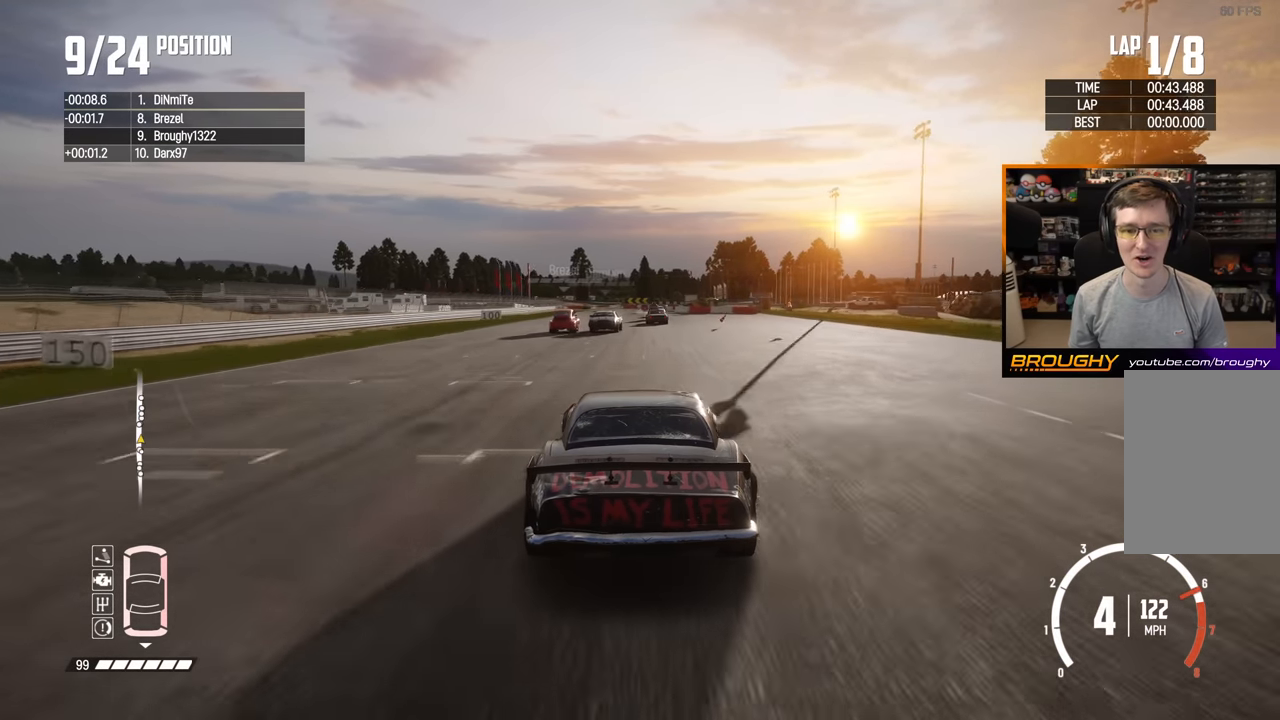
{"buttons": ["R2"], "left_stick": "center", "right_stick": "center", "events": [[17, "left_stick", "center"]]}
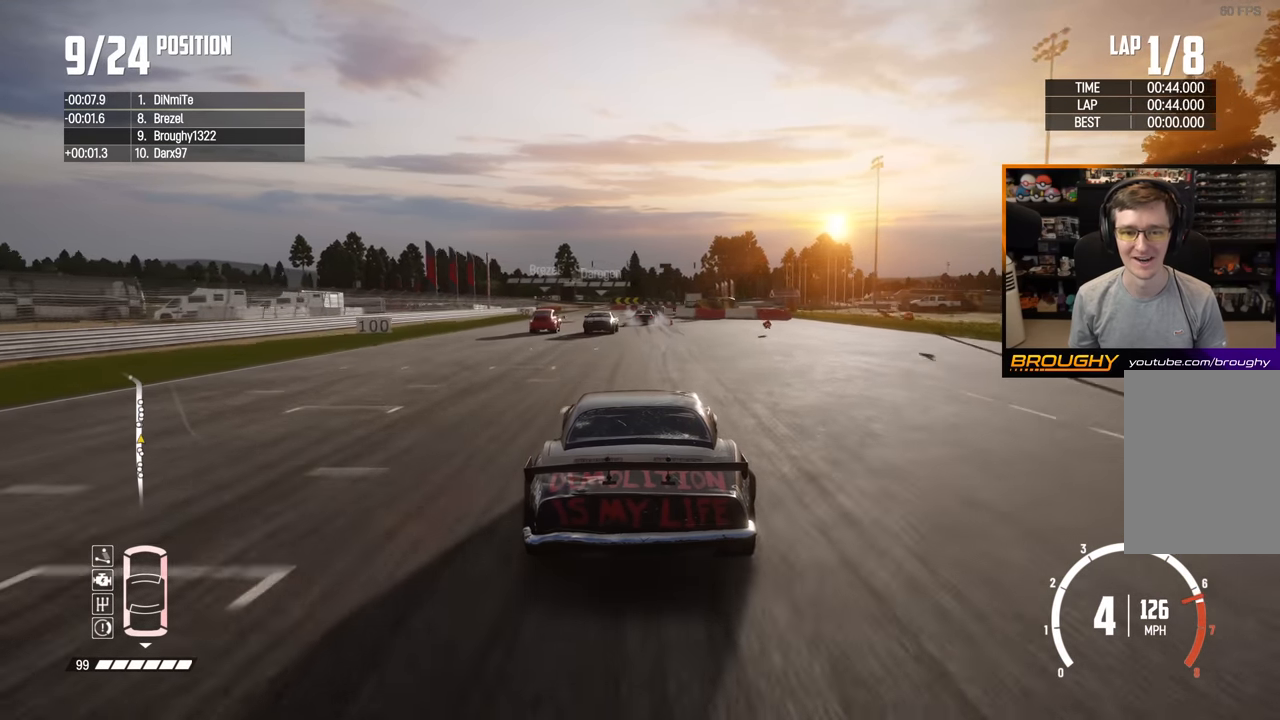
{"buttons": ["L2"], "left_stick": "center", "right_stick": "center", "events": [[133, "L2", "down"], [183, "R2", "up"]]}
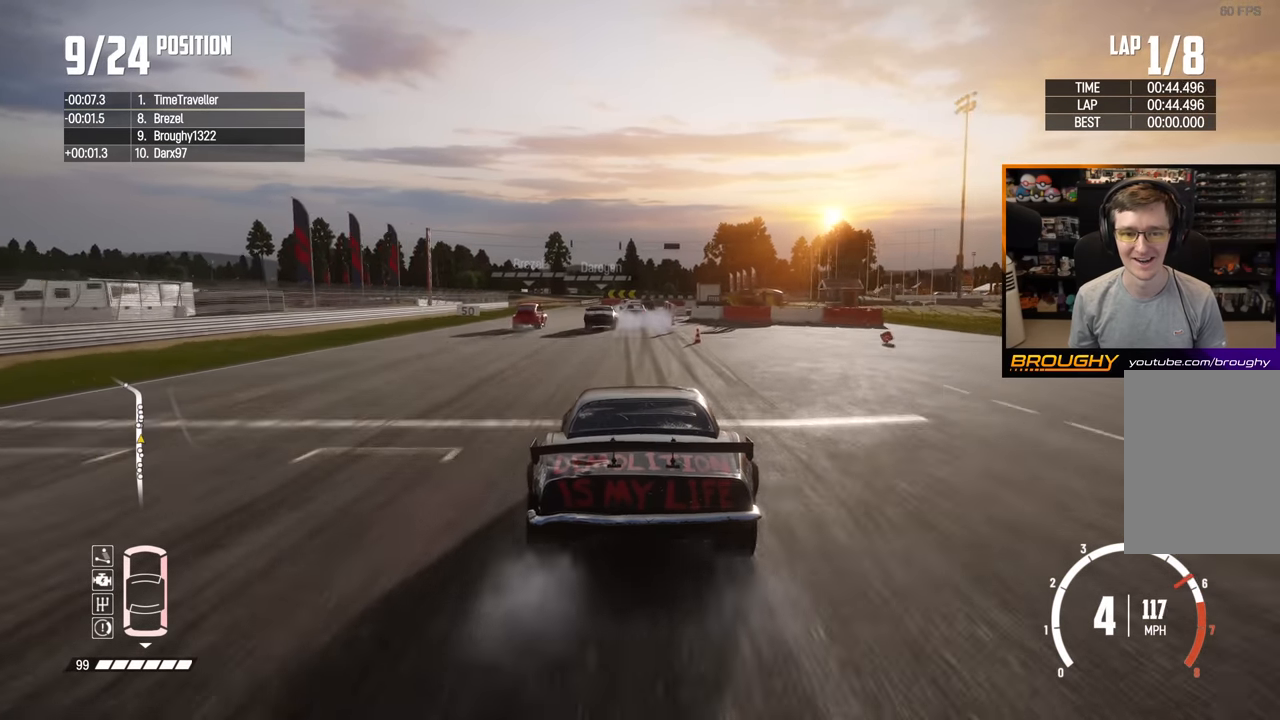
{"buttons": ["L2"], "left_stick": "center", "right_stick": "center", "events": [[50, "left_stick", "up-left"], [183, "left_stick", "center"]]}
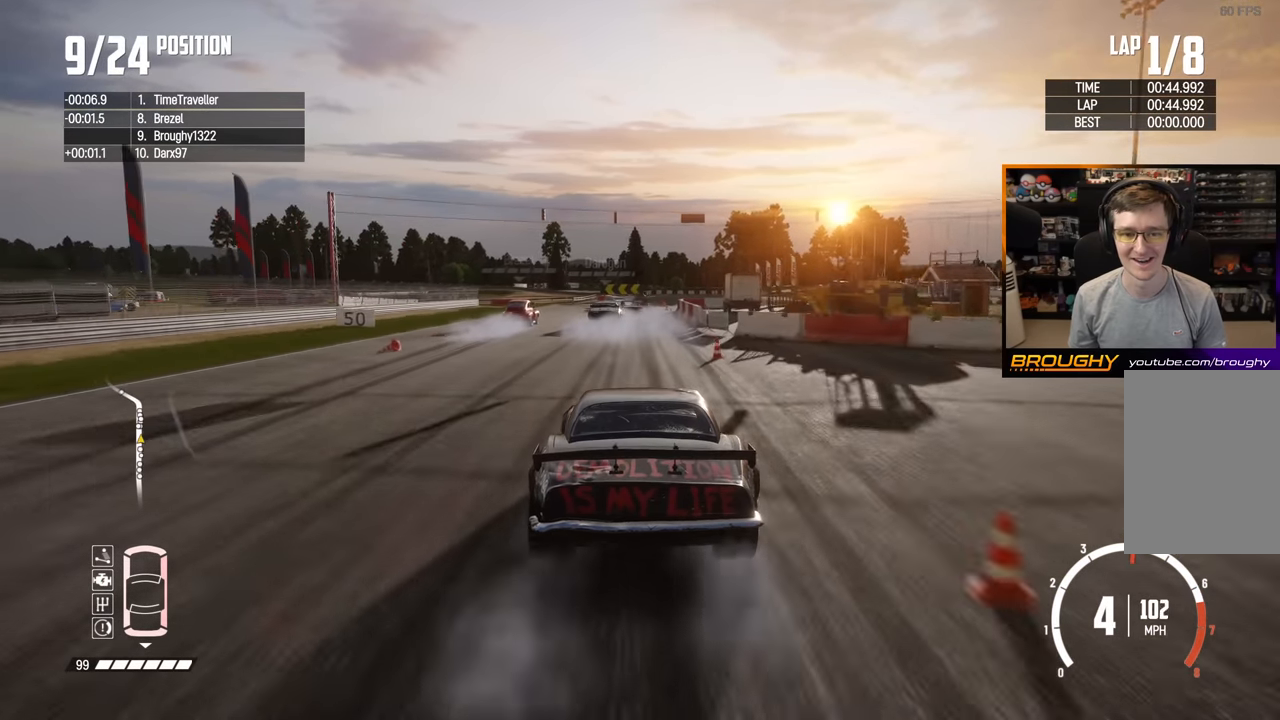
{"buttons": ["L2"], "left_stick": "center", "right_stick": "center", "events": [[100, "L2", "up"], [183, "L2", "down"]]}